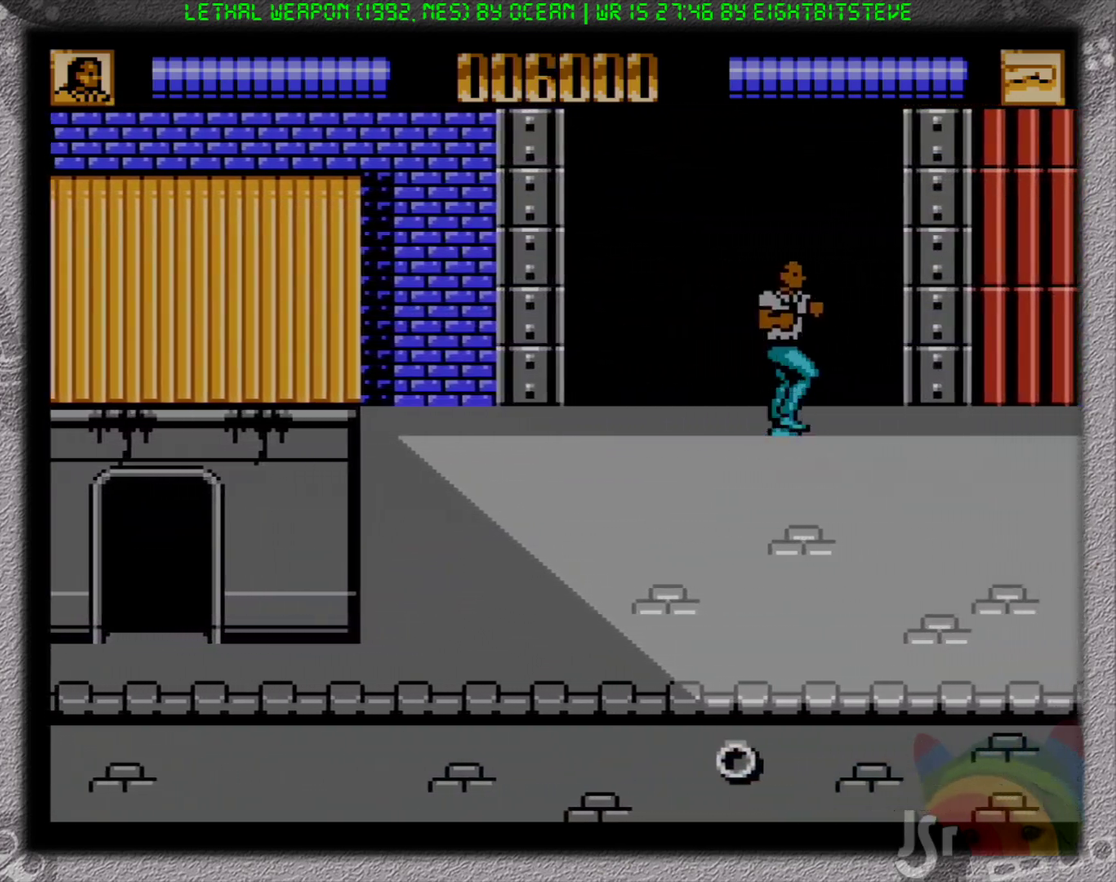
Gameplay with a controller (Nintendo layout); each line is a JSON object with the inputs held at the frame after it. "events" lists button and stick changes between this image and that frame as [ms after this image, input, new state], when the widget could be followed in between. Not read: L3 R3 SELECT.
{"buttons": ["DPAD_RIGHT"], "events": []}
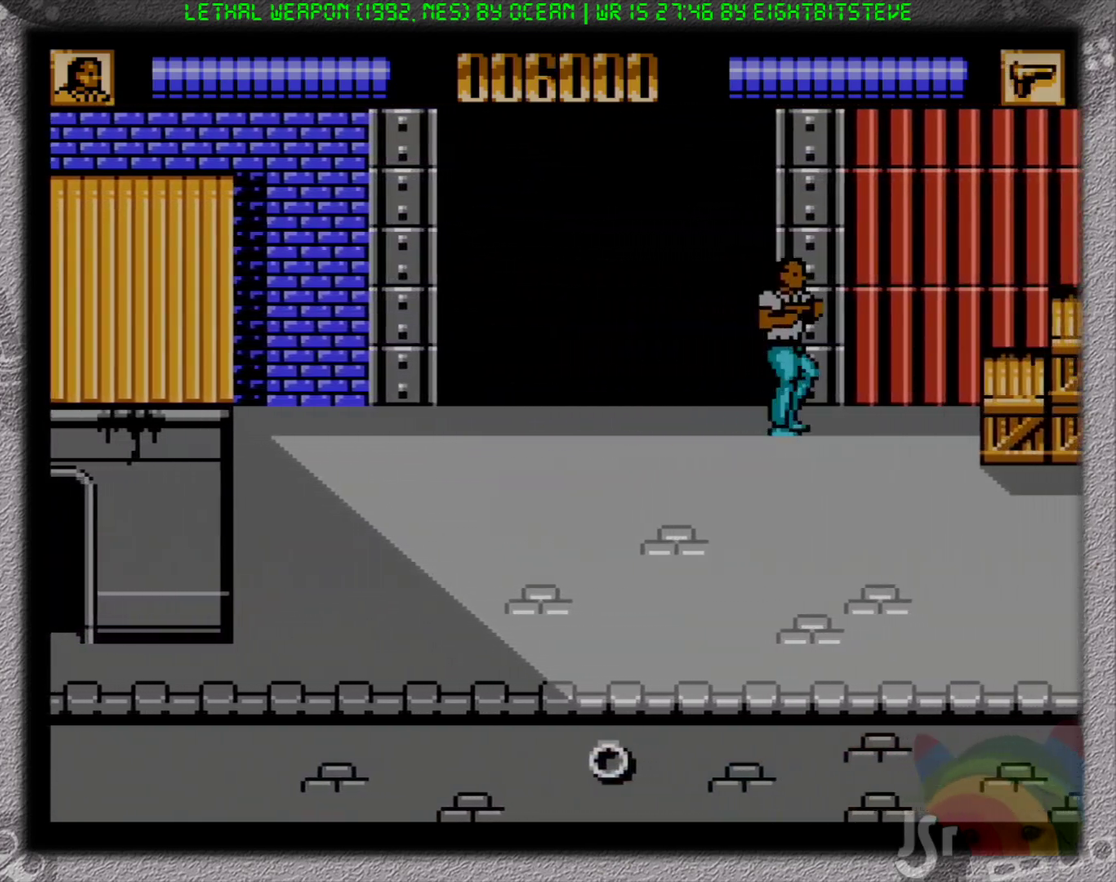
{"buttons": ["DPAD_RIGHT"], "events": [[233, "DPAD_DOWN", "down"], [483, "DPAD_DOWN", "up"]]}
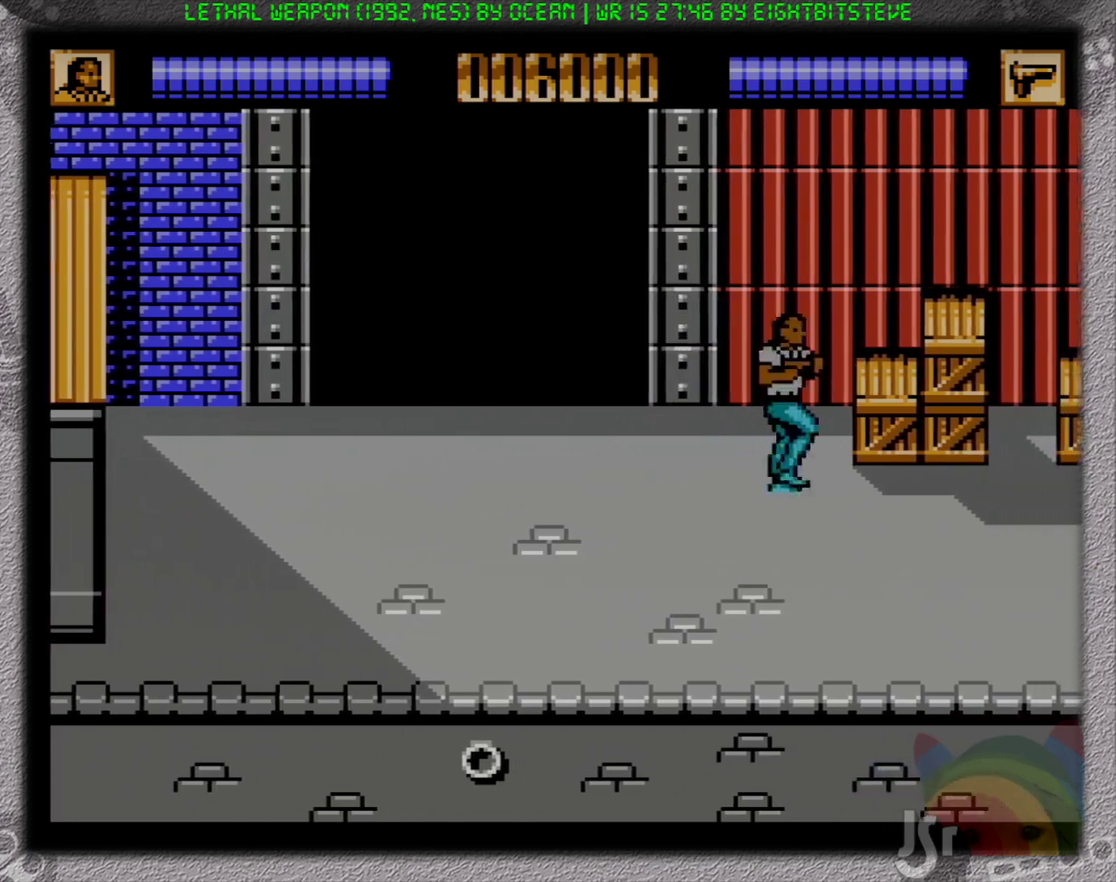
{"buttons": ["DPAD_RIGHT"], "events": []}
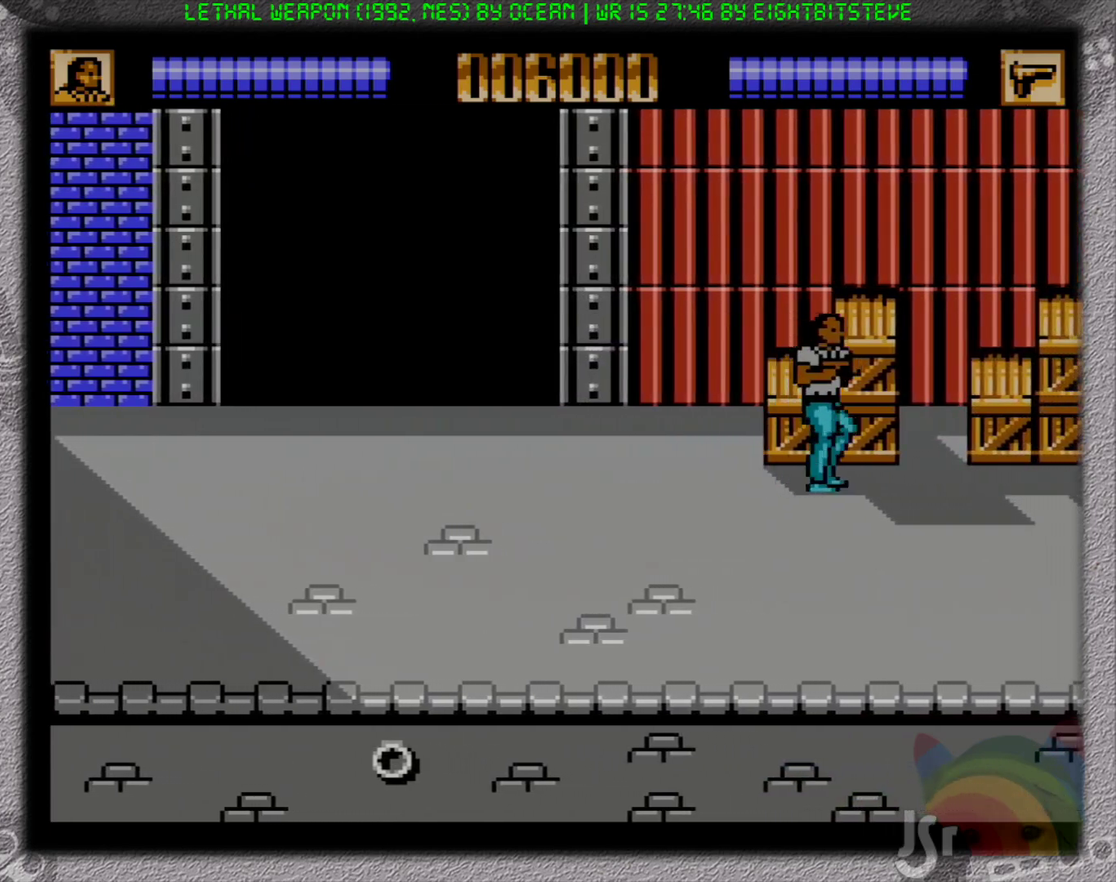
{"buttons": ["DPAD_LEFT"], "events": [[133, "DPAD_LEFT", "down"], [133, "DPAD_RIGHT", "up"]]}
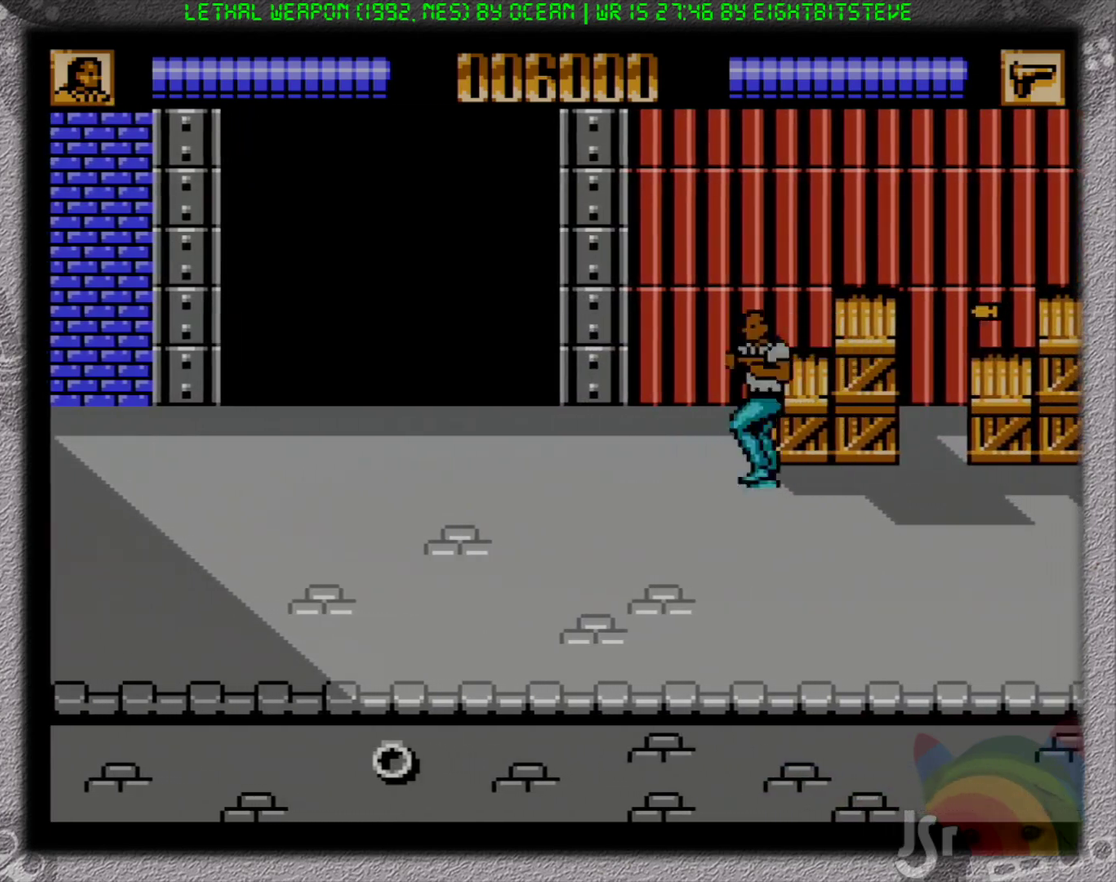
{"buttons": ["DPAD_DOWN", "DPAD_RIGHT"], "events": [[17, "DPAD_UP", "down"], [233, "DPAD_DOWN", "down"], [233, "DPAD_UP", "up"], [433, "DPAD_LEFT", "up"], [450, "DPAD_RIGHT", "down"]]}
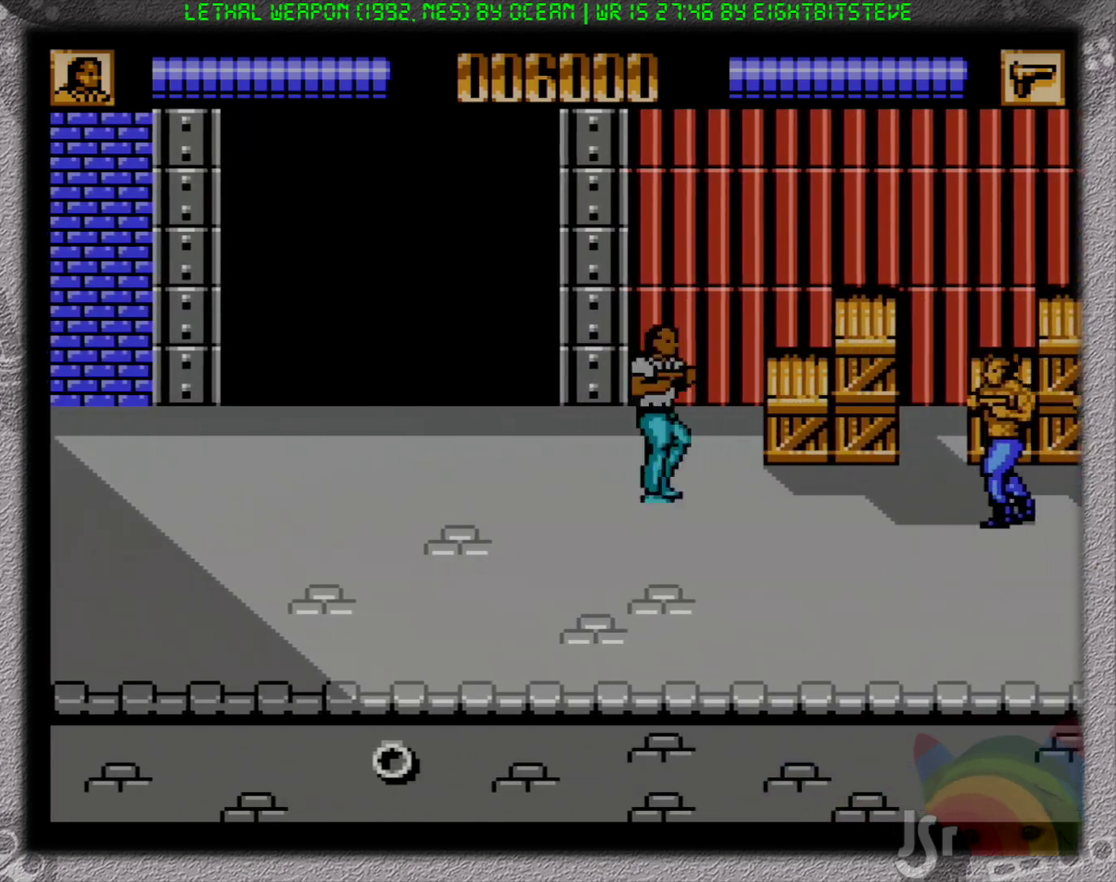
{"buttons": ["DPAD_DOWN", "DPAD_RIGHT"], "events": [[67, "DPAD_DOWN", "up"], [83, "B", "down"], [167, "B", "up"], [217, "B", "down"], [217, "DPAD_RIGHT", "up"], [283, "DPAD_DOWN", "down"], [283, "DPAD_RIGHT", "down"], [300, "B", "up"], [383, "B", "down"], [467, "B", "up"]]}
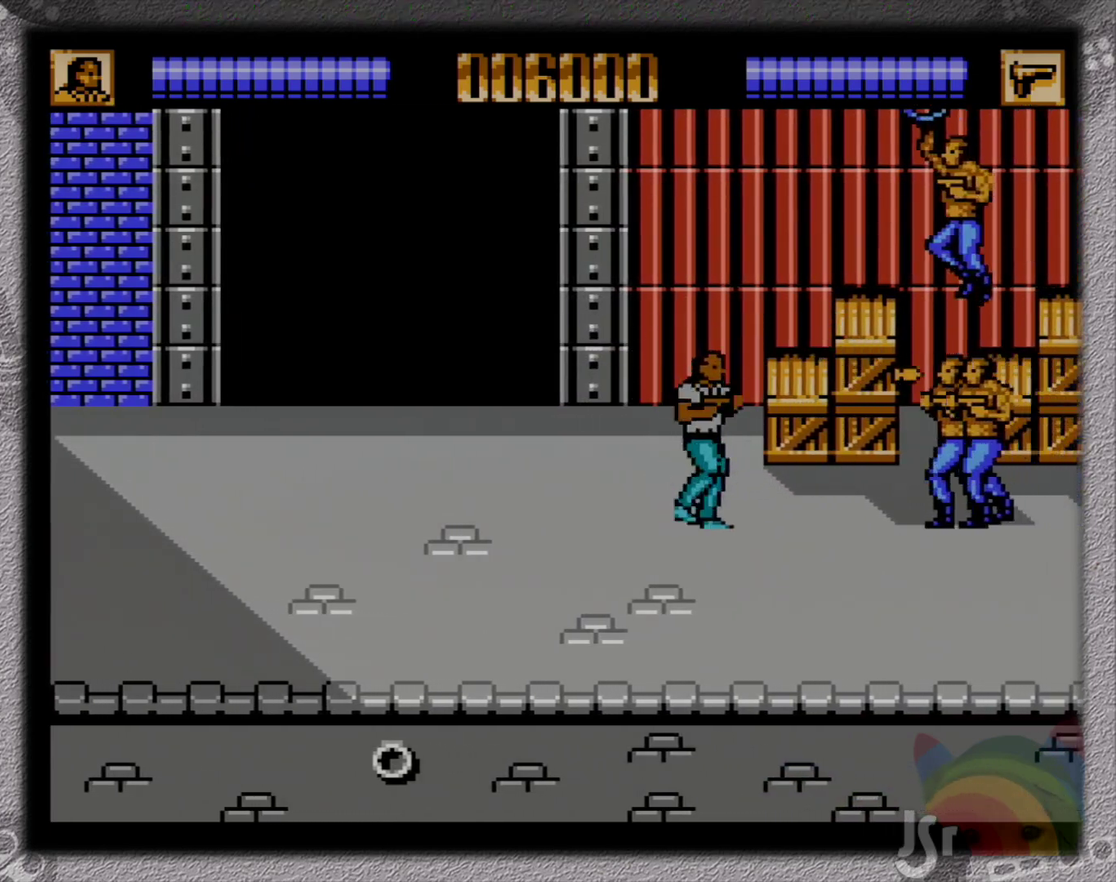
{"buttons": [], "events": [[17, "B", "down"], [83, "DPAD_DOWN", "up"], [117, "B", "up"], [133, "DPAD_RIGHT", "up"], [167, "B", "down"], [233, "B", "up"], [283, "B", "down"], [367, "B", "up"], [433, "B", "down"], [500, "B", "up"]]}
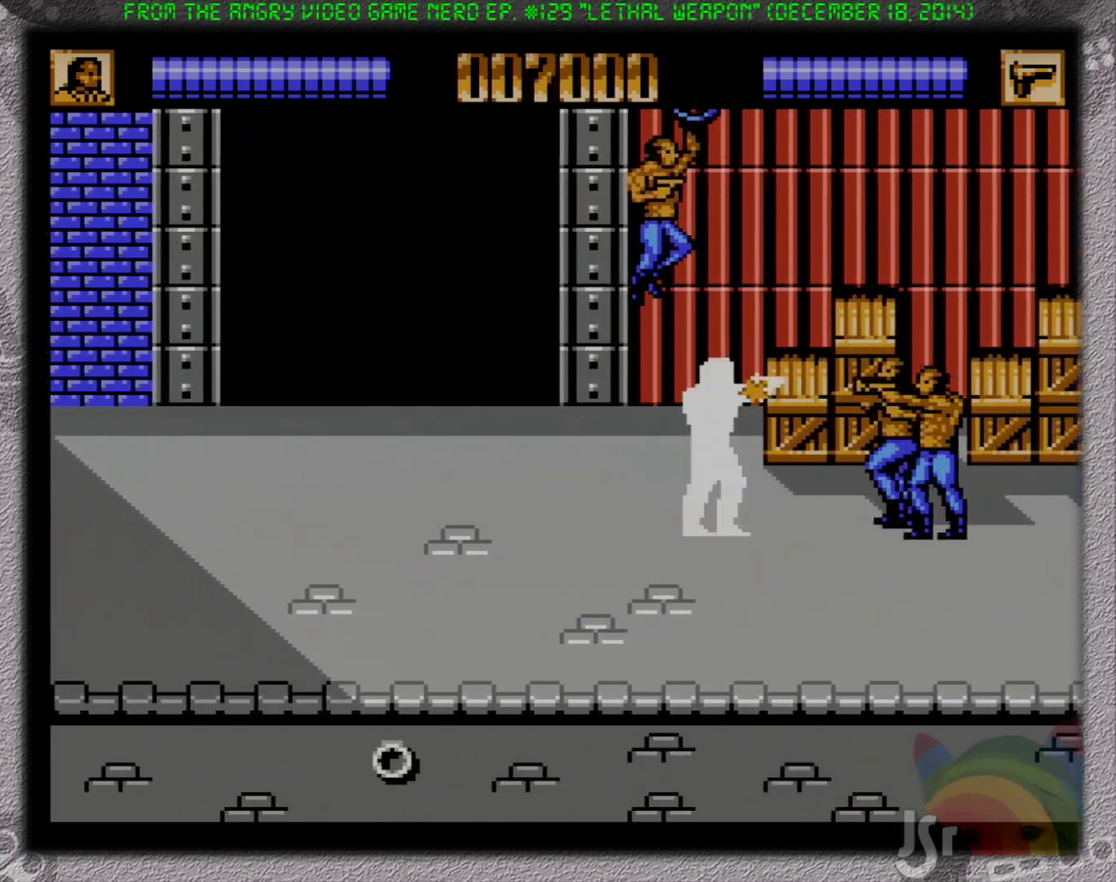
{"buttons": ["B"], "events": [[67, "B", "down"], [283, "B", "up"], [367, "B", "down"]]}
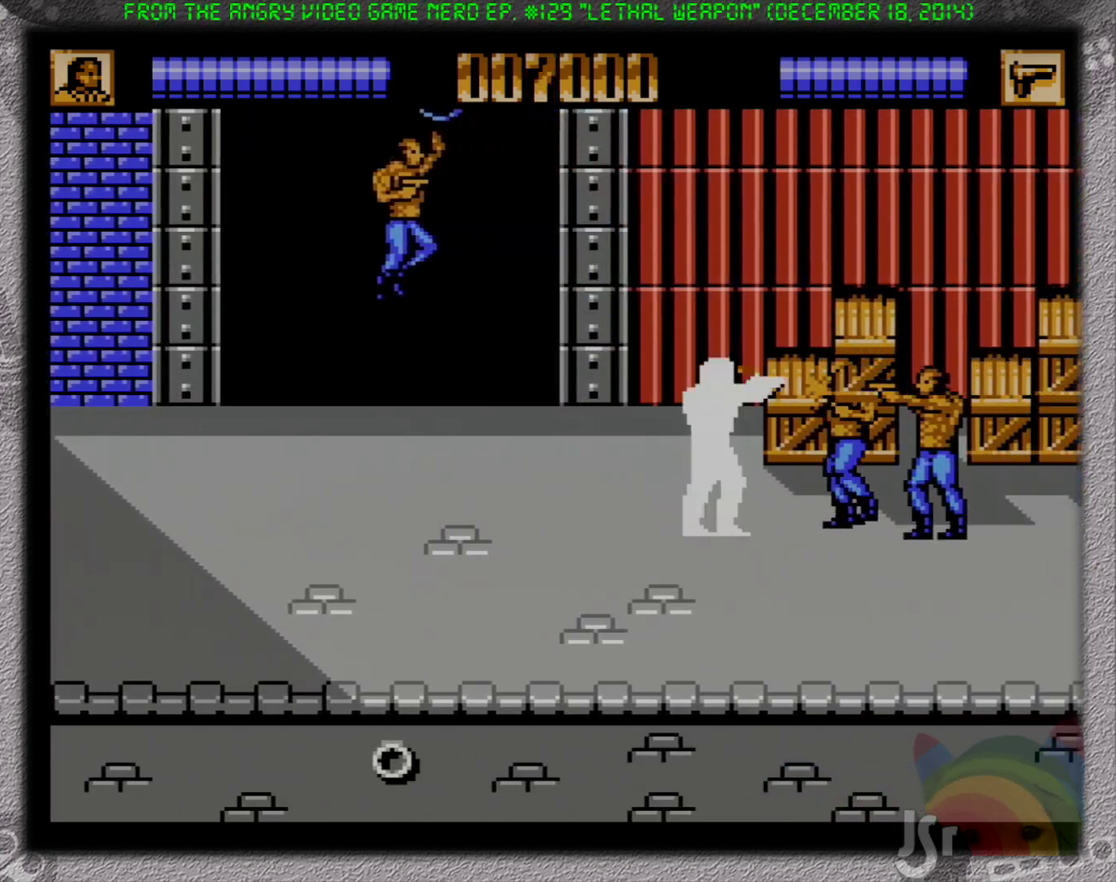
{"buttons": ["DPAD_UP", "DPAD_LEFT"], "events": [[67, "B", "up"], [150, "B", "down"], [433, "DPAD_LEFT", "down"], [433, "DPAD_UP", "down"], [450, "B", "up"]]}
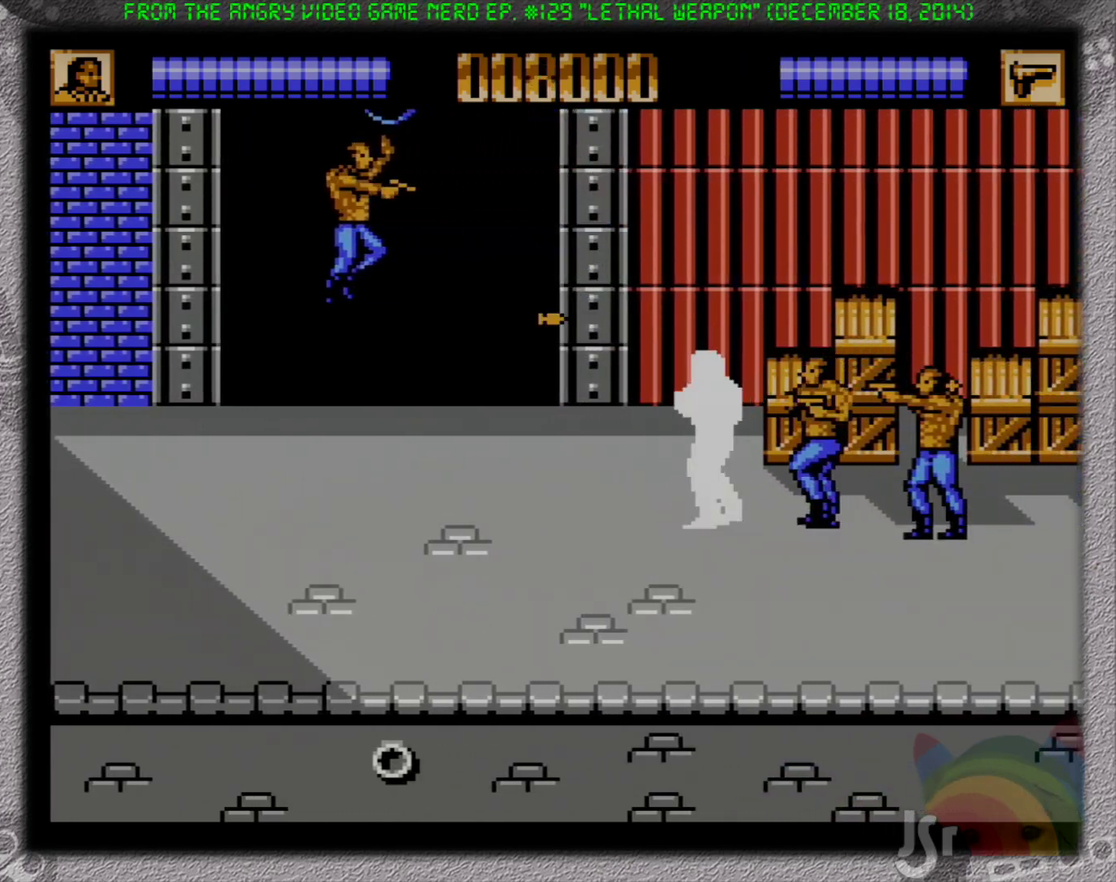
{"buttons": ["B"], "events": [[183, "A", "down"], [283, "DPAD_UP", "up"], [333, "DPAD_LEFT", "up"], [350, "B", "down"], [400, "A", "up"], [433, "B", "up"], [500, "B", "down"]]}
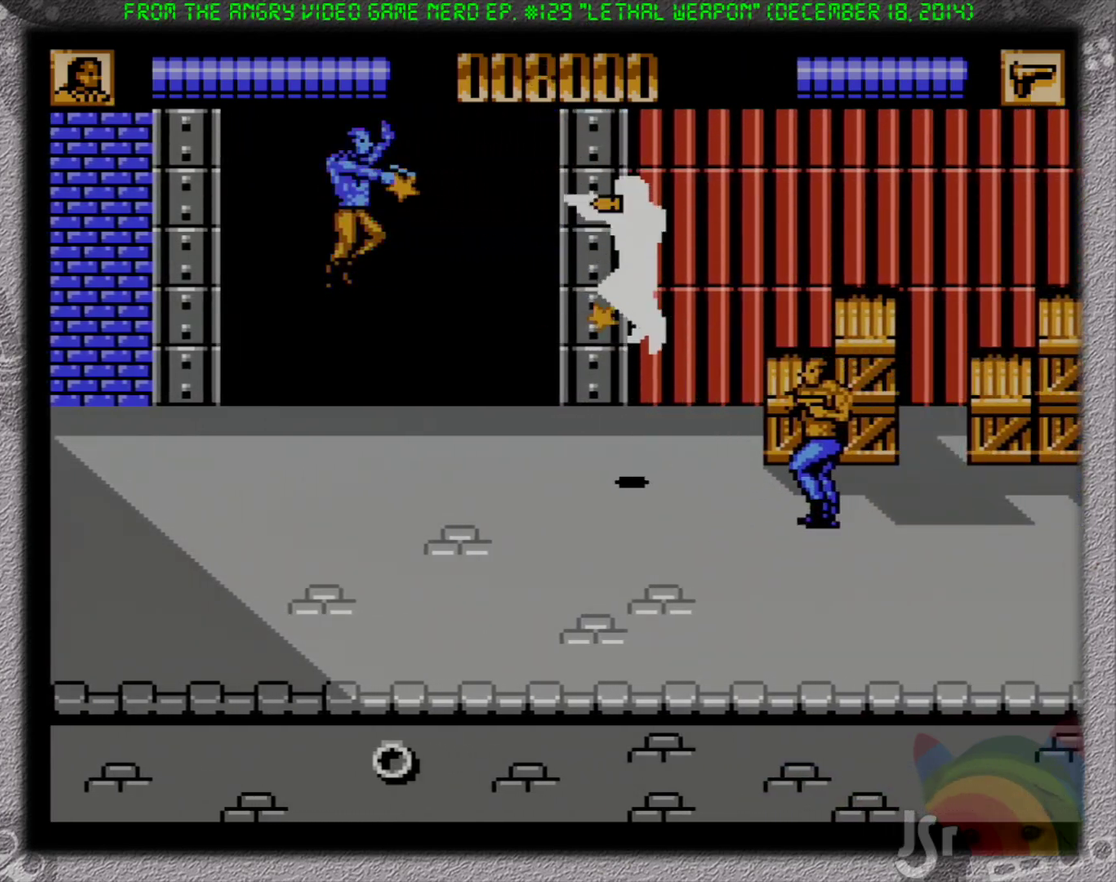
{"buttons": ["B"], "events": [[50, "B", "up"], [133, "B", "down"], [200, "B", "up"], [300, "A", "down"], [467, "A", "up"], [467, "B", "down"]]}
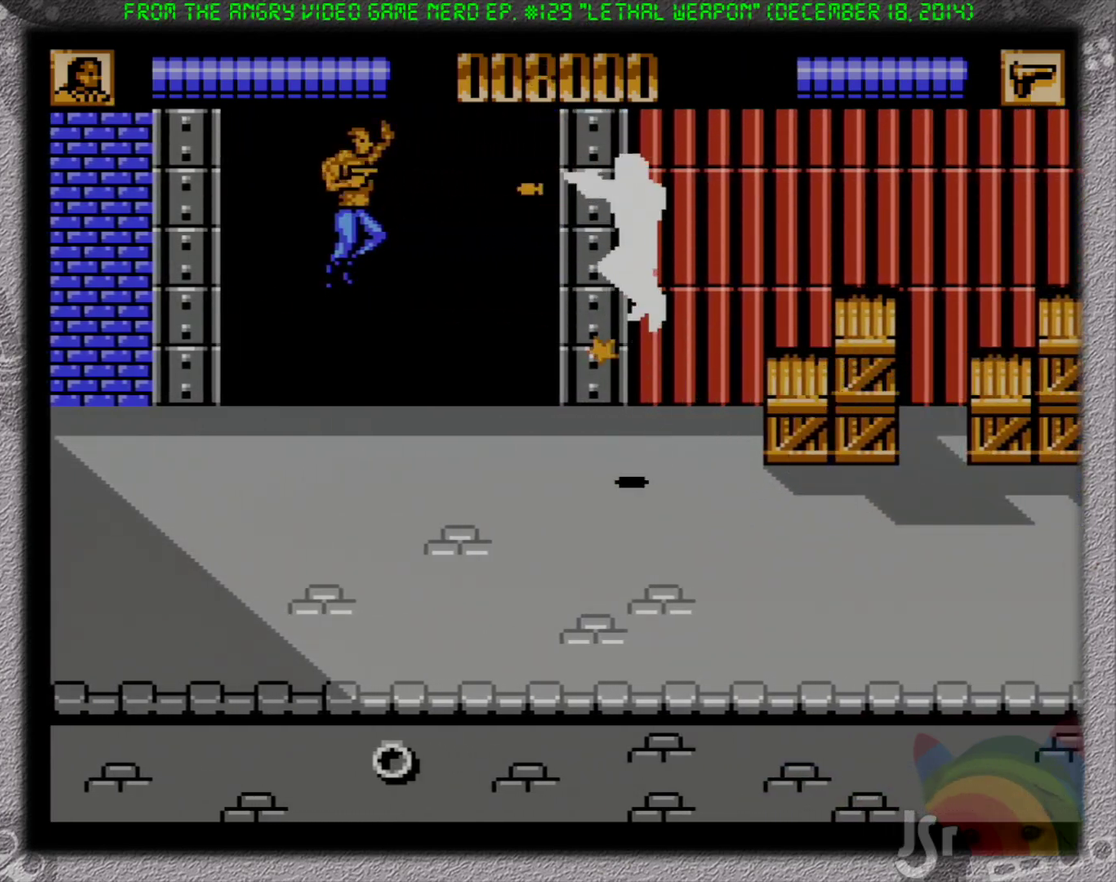
{"buttons": ["A"], "events": [[17, "B", "up"], [83, "B", "down"], [133, "B", "up"], [217, "B", "down"], [283, "B", "up"], [400, "A", "down"]]}
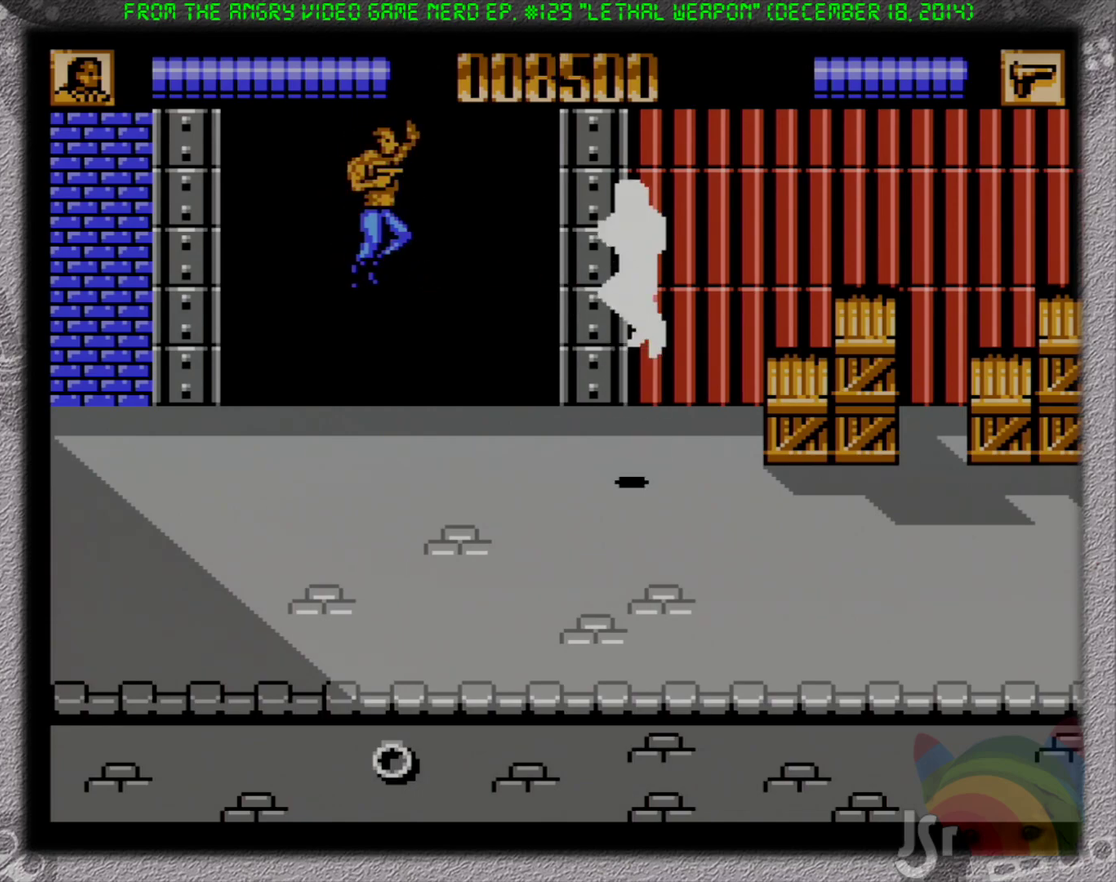
{"buttons": ["DPAD_DOWN"], "events": [[17, "B", "down"], [33, "A", "up"], [100, "B", "up"], [183, "B", "down"], [233, "B", "up"], [367, "DPAD_LEFT", "down"], [450, "DPAD_DOWN", "down"], [500, "DPAD_LEFT", "up"]]}
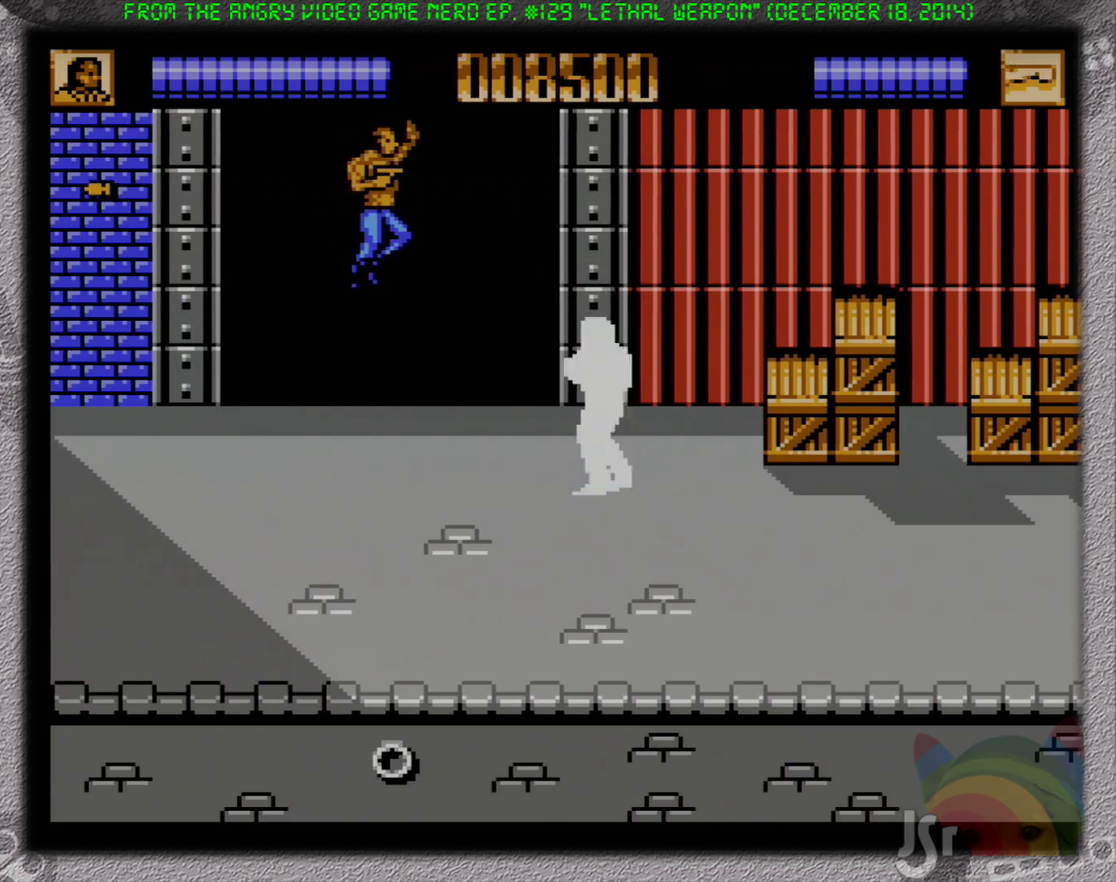
{"buttons": ["A", "DPAD_RIGHT"], "events": [[17, "DPAD_RIGHT", "down"], [283, "DPAD_DOWN", "up"], [483, "A", "down"]]}
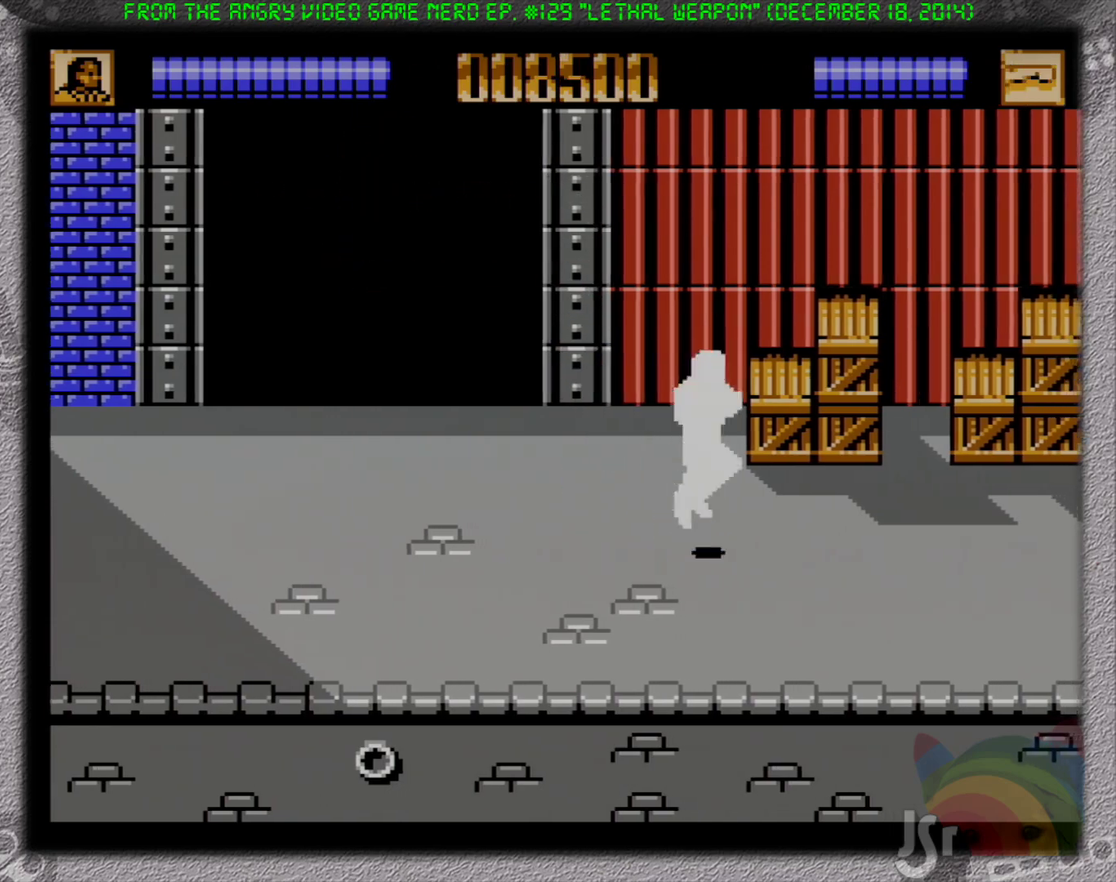
{"buttons": ["DPAD_RIGHT"], "events": [[50, "B", "down"], [133, "A", "up"], [233, "B", "up"]]}
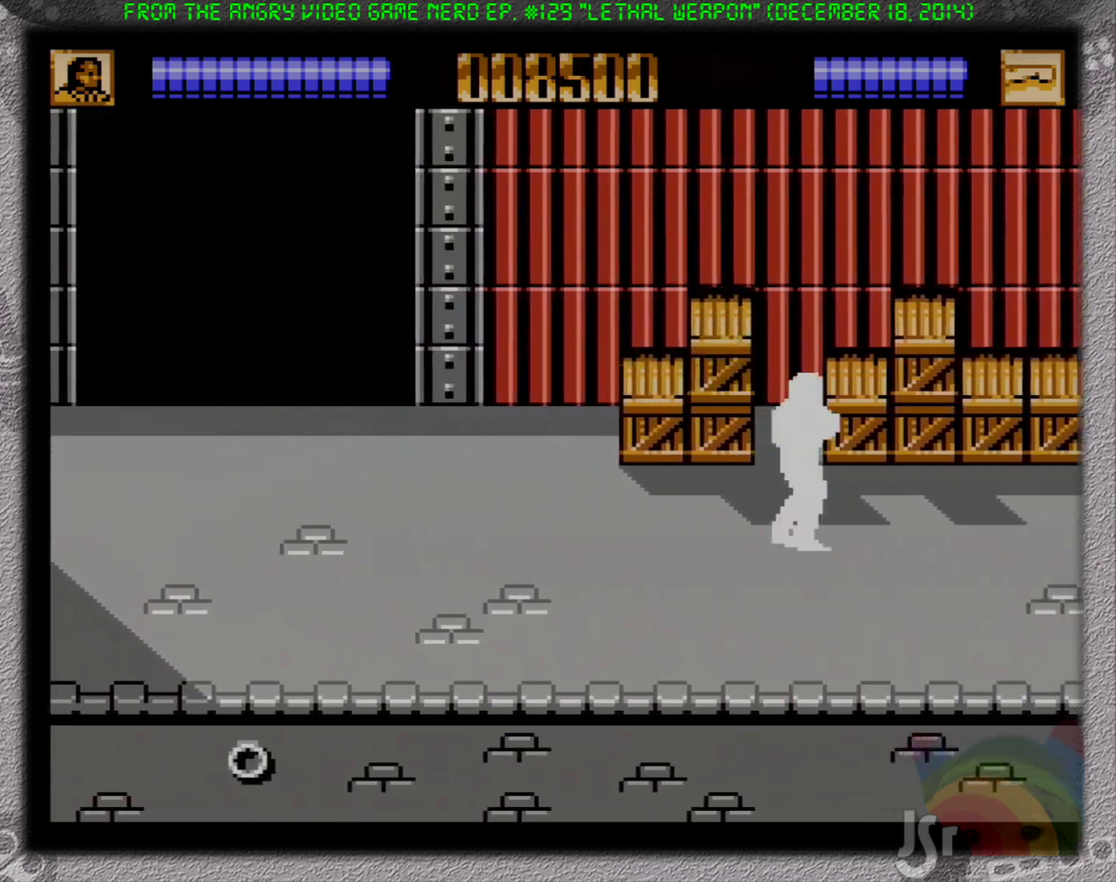
{"buttons": ["DPAD_RIGHT"], "events": []}
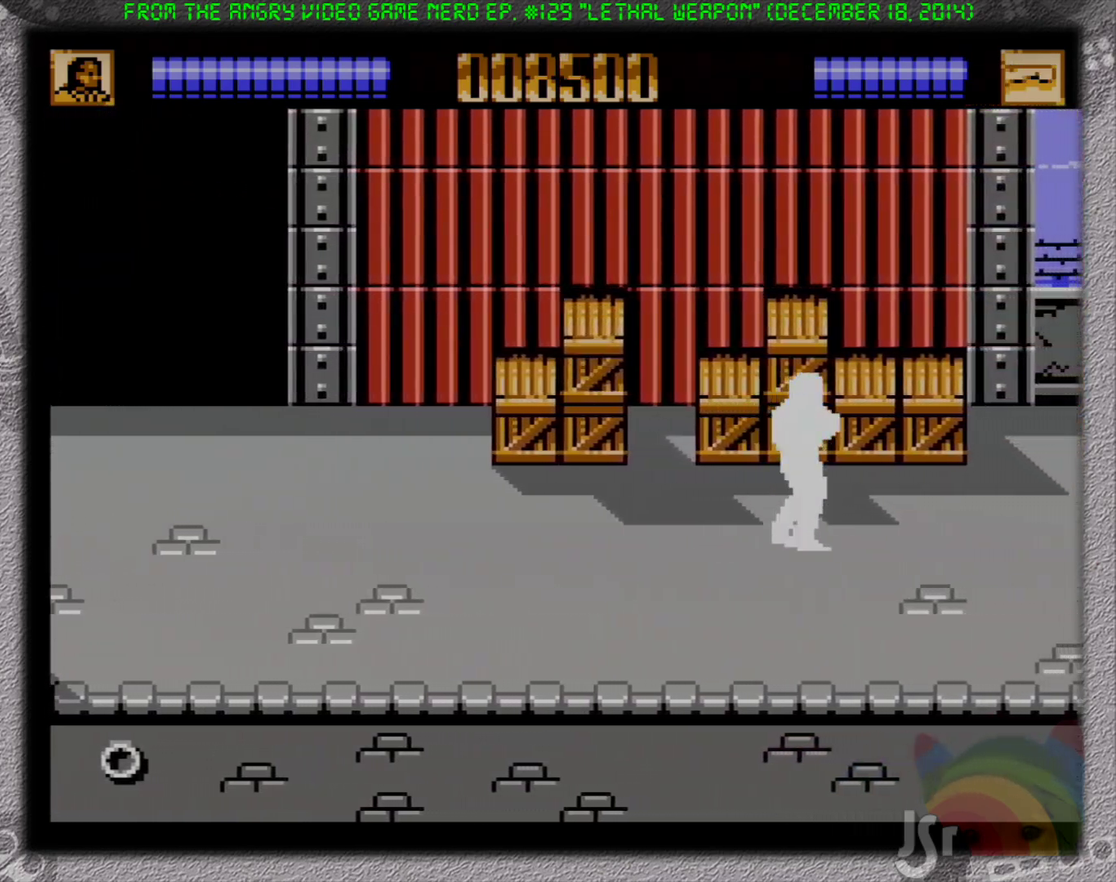
{"buttons": ["DPAD_RIGHT"], "events": []}
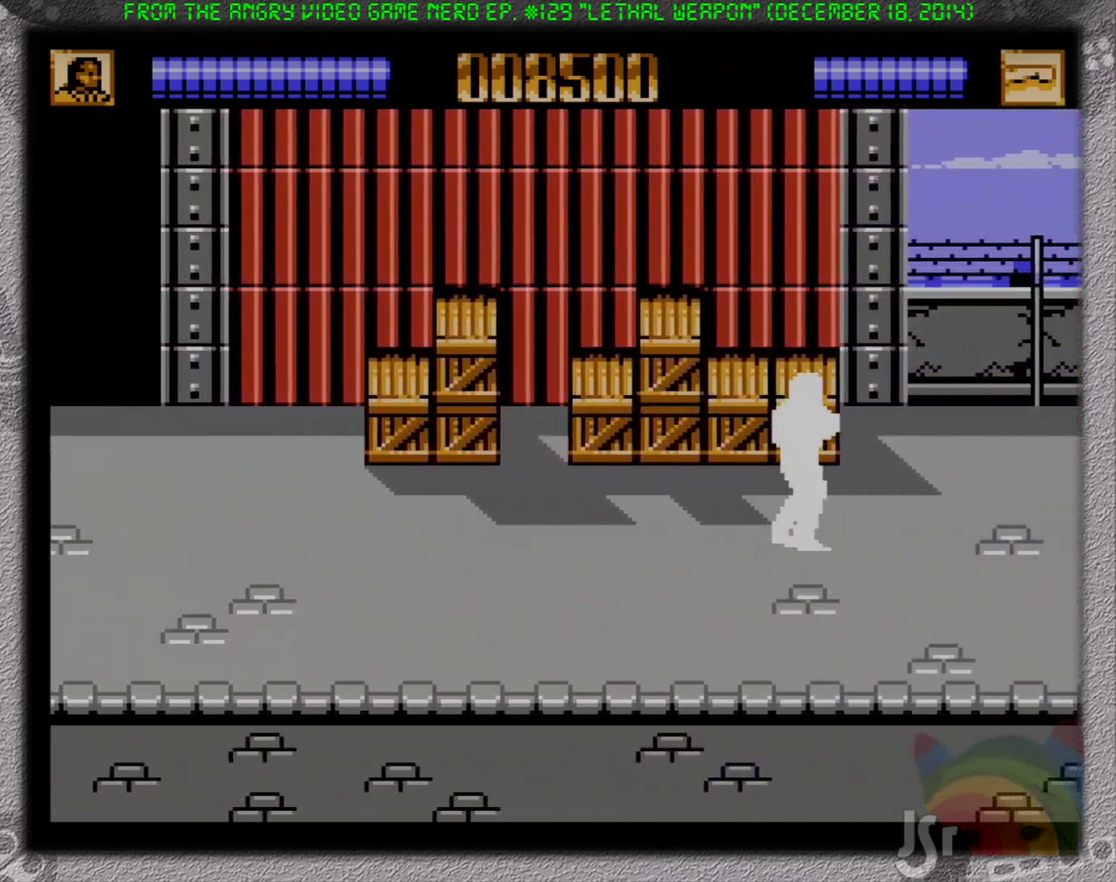
{"buttons": ["DPAD_RIGHT"], "events": [[83, "DPAD_UP", "down"], [183, "DPAD_UP", "up"]]}
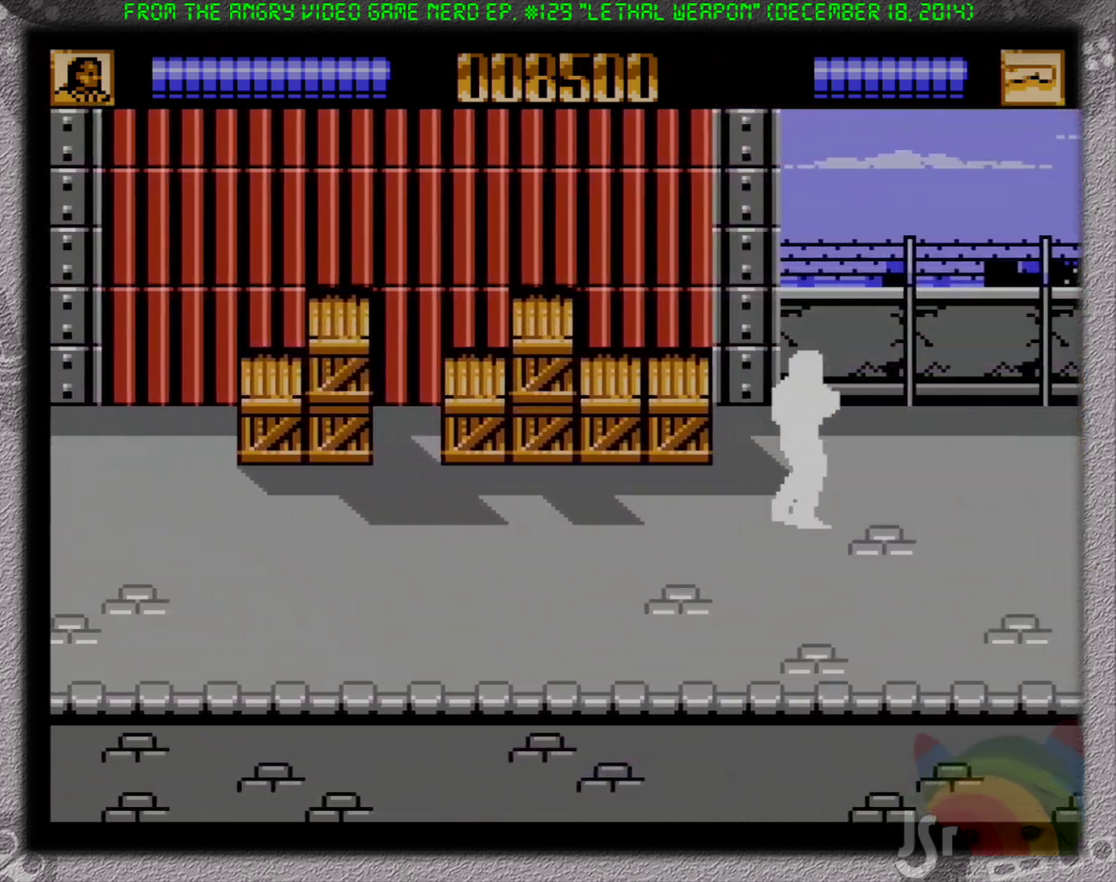
{"buttons": ["DPAD_RIGHT"], "events": []}
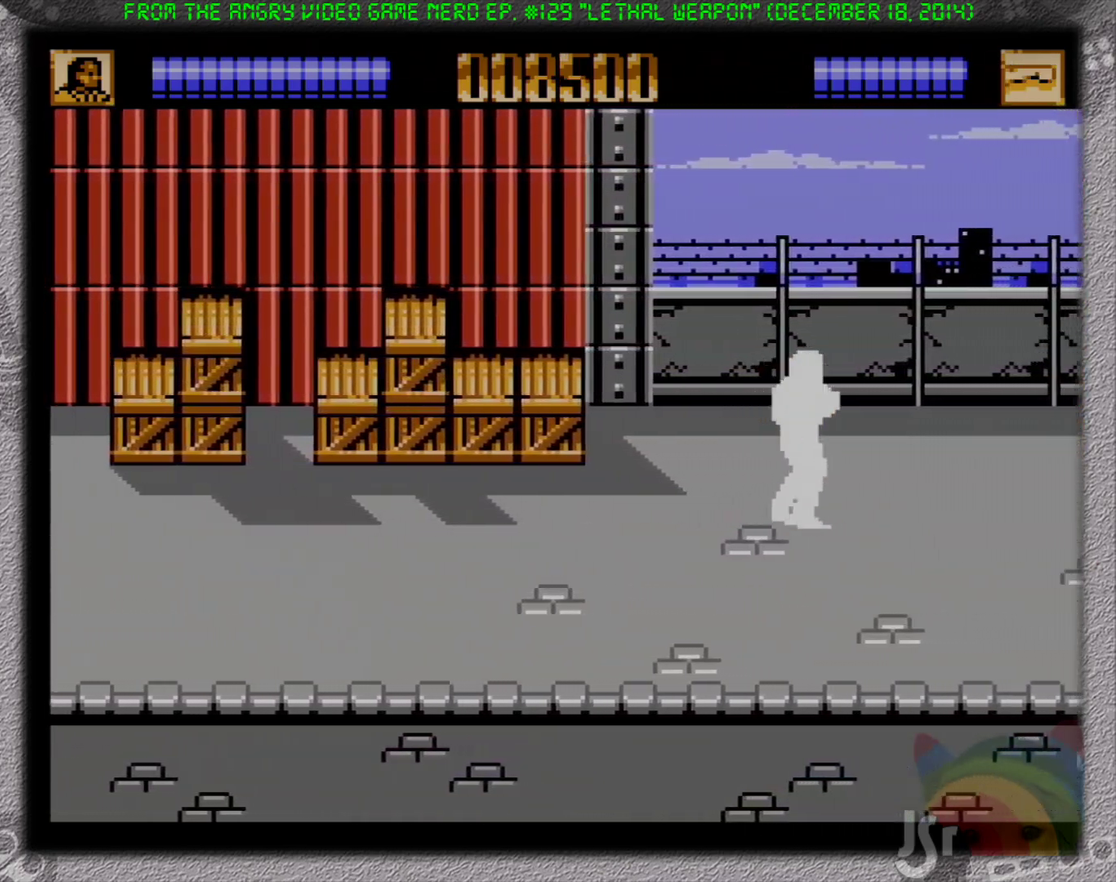
{"buttons": ["DPAD_RIGHT"], "events": []}
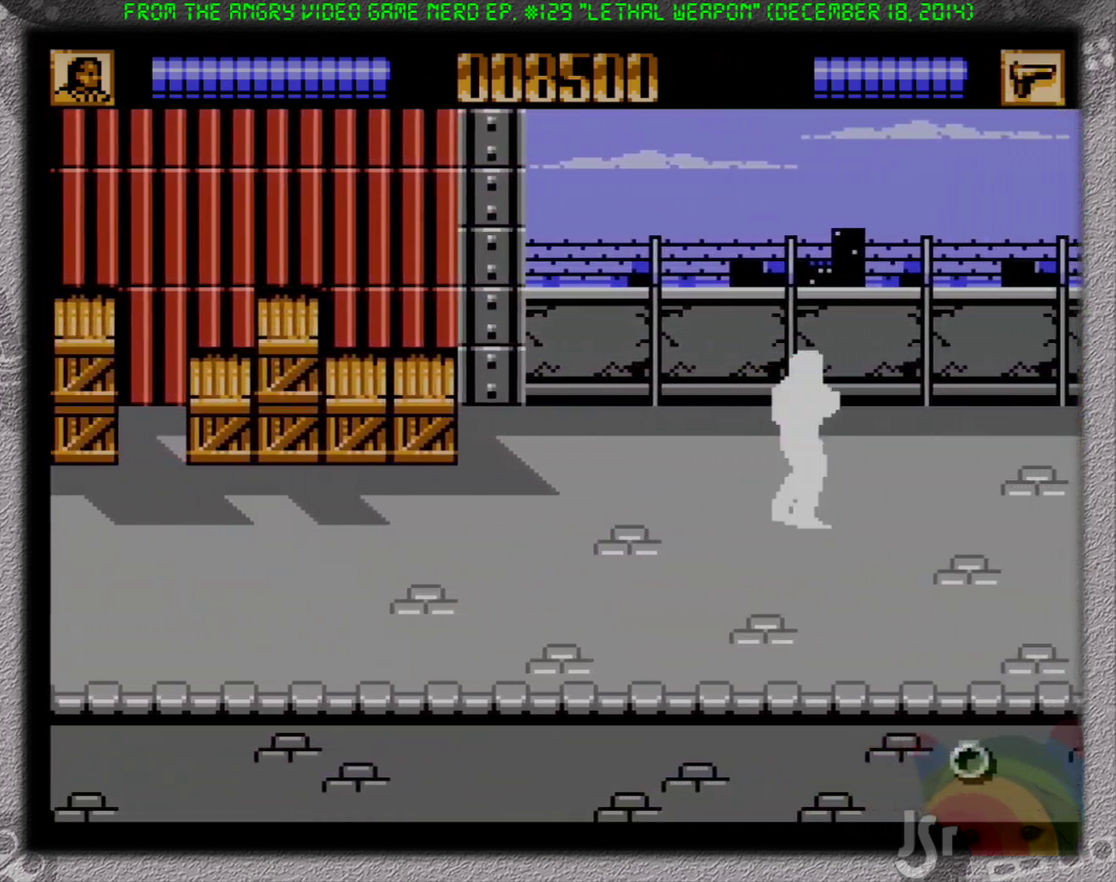
{"buttons": ["DPAD_RIGHT"], "events": []}
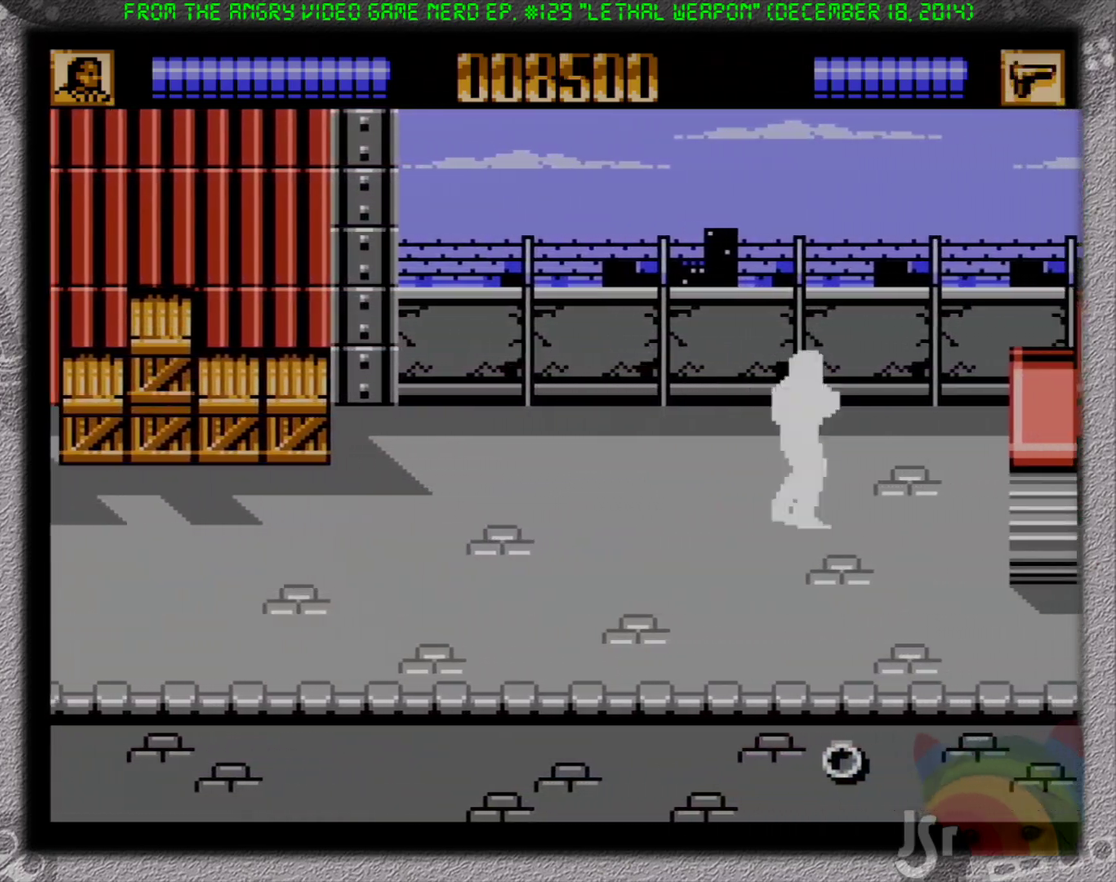
{"buttons": ["DPAD_DOWN", "DPAD_RIGHT"], "events": [[233, "DPAD_DOWN", "down"]]}
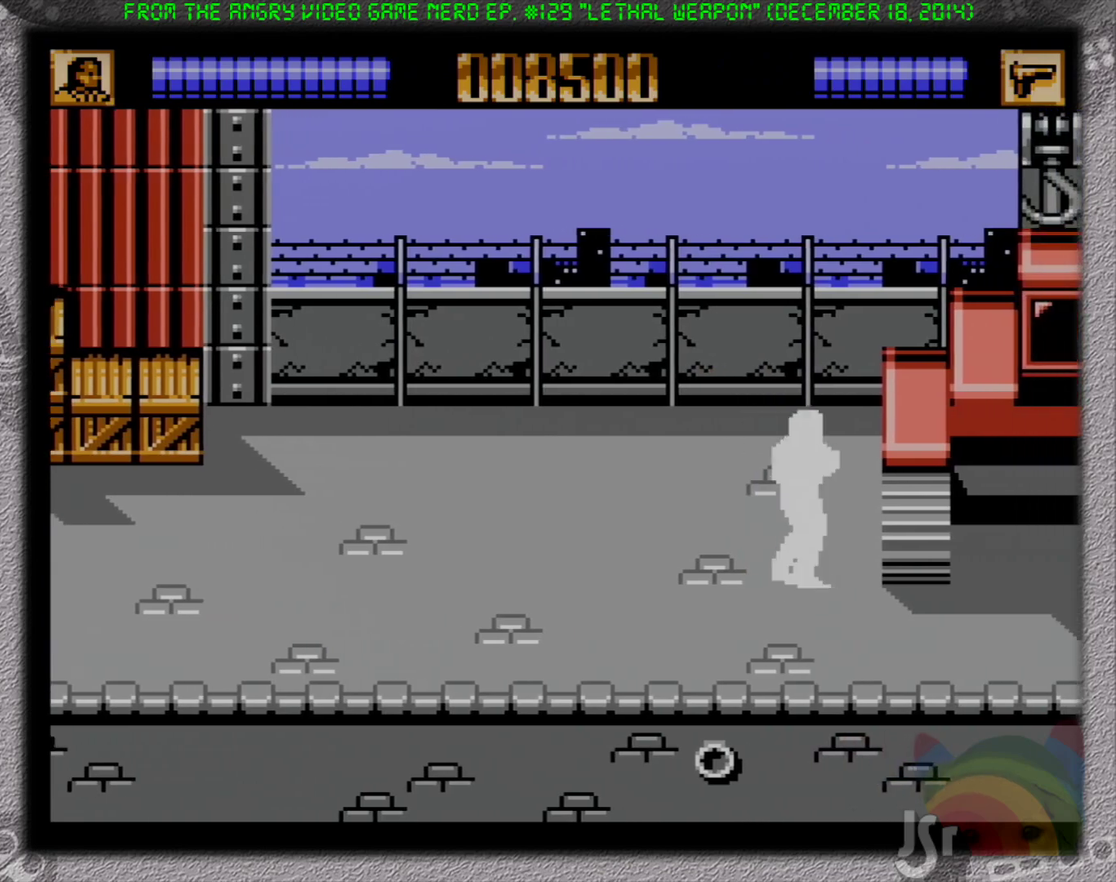
{"buttons": ["DPAD_UP"], "events": [[183, "DPAD_DOWN", "up"], [483, "DPAD_RIGHT", "up"], [483, "DPAD_UP", "down"]]}
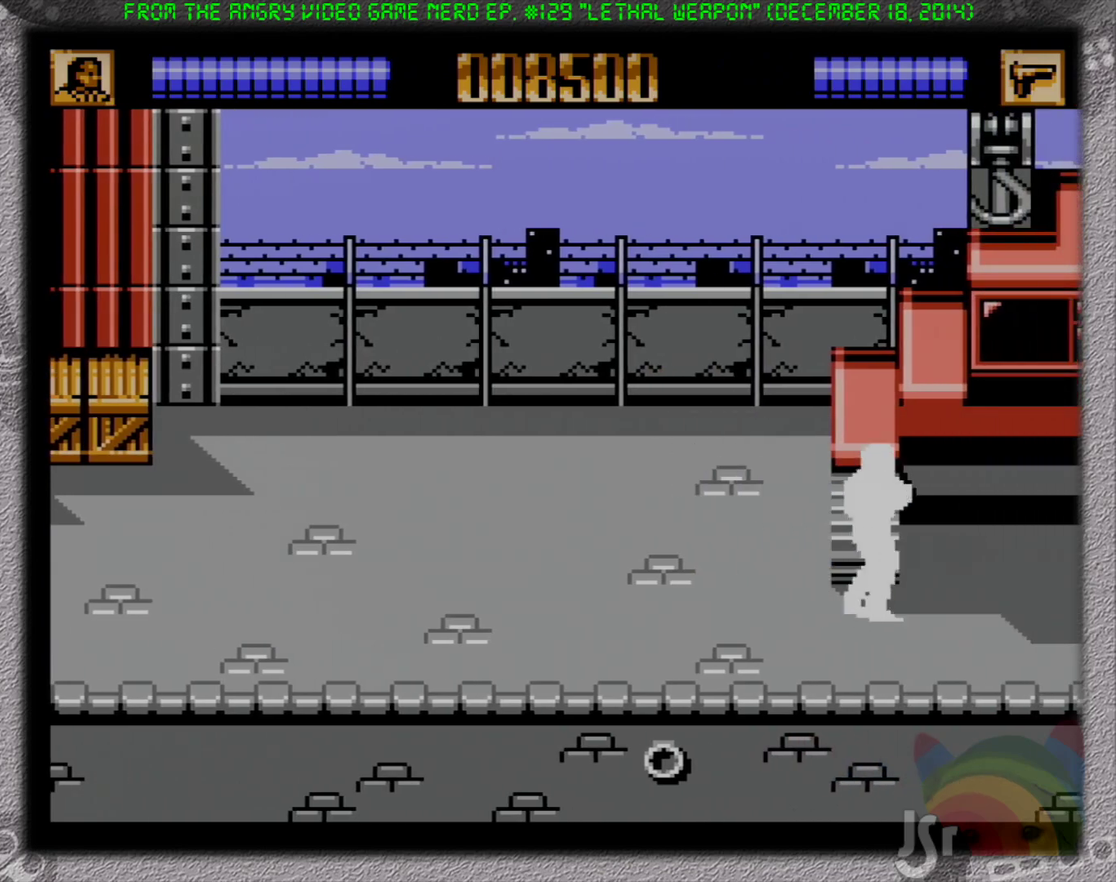
{"buttons": ["DPAD_UP", "DPAD_LEFT"], "events": [[17, "DPAD_LEFT", "down"], [33, "DPAD_UP", "up"], [417, "DPAD_UP", "down"]]}
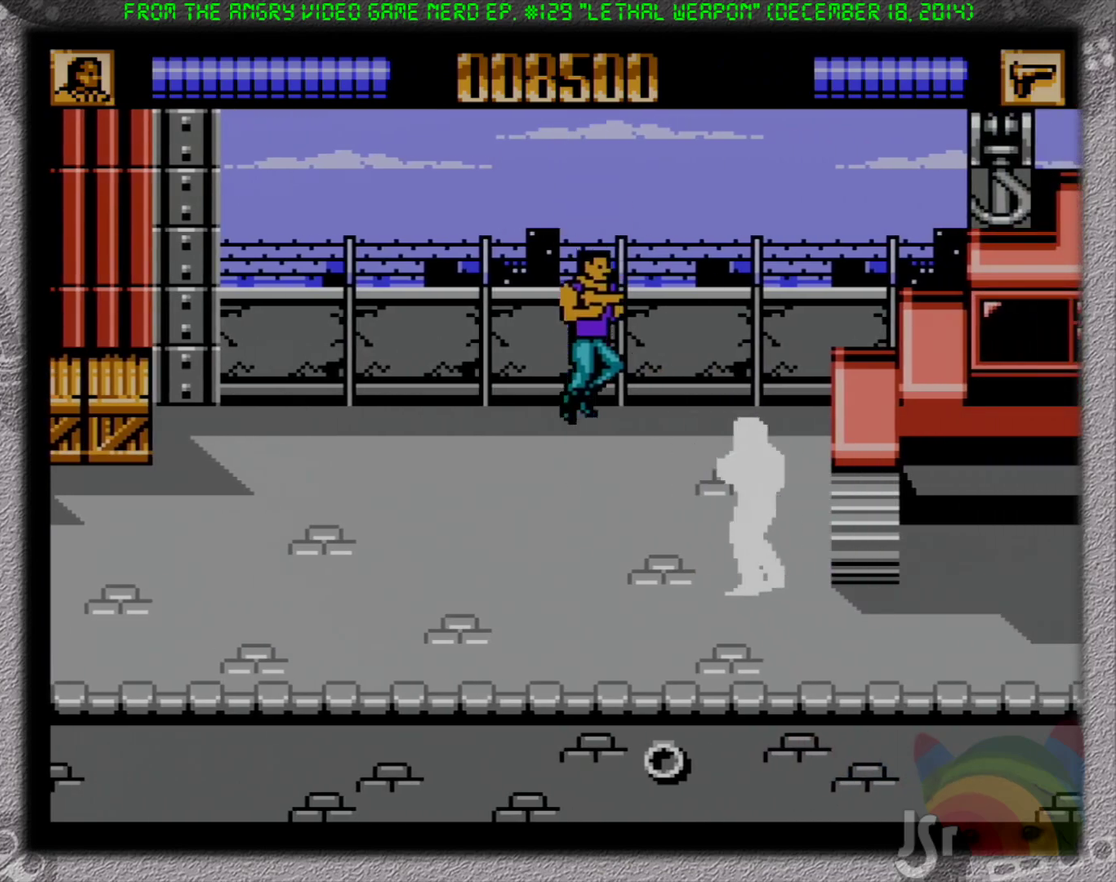
{"buttons": ["DPAD_UP", "DPAD_LEFT"], "events": [[267, "B", "down"], [300, "DPAD_UP", "up"], [367, "B", "up"], [367, "DPAD_DOWN", "down"], [433, "DPAD_DOWN", "up"], [433, "DPAD_UP", "down"]]}
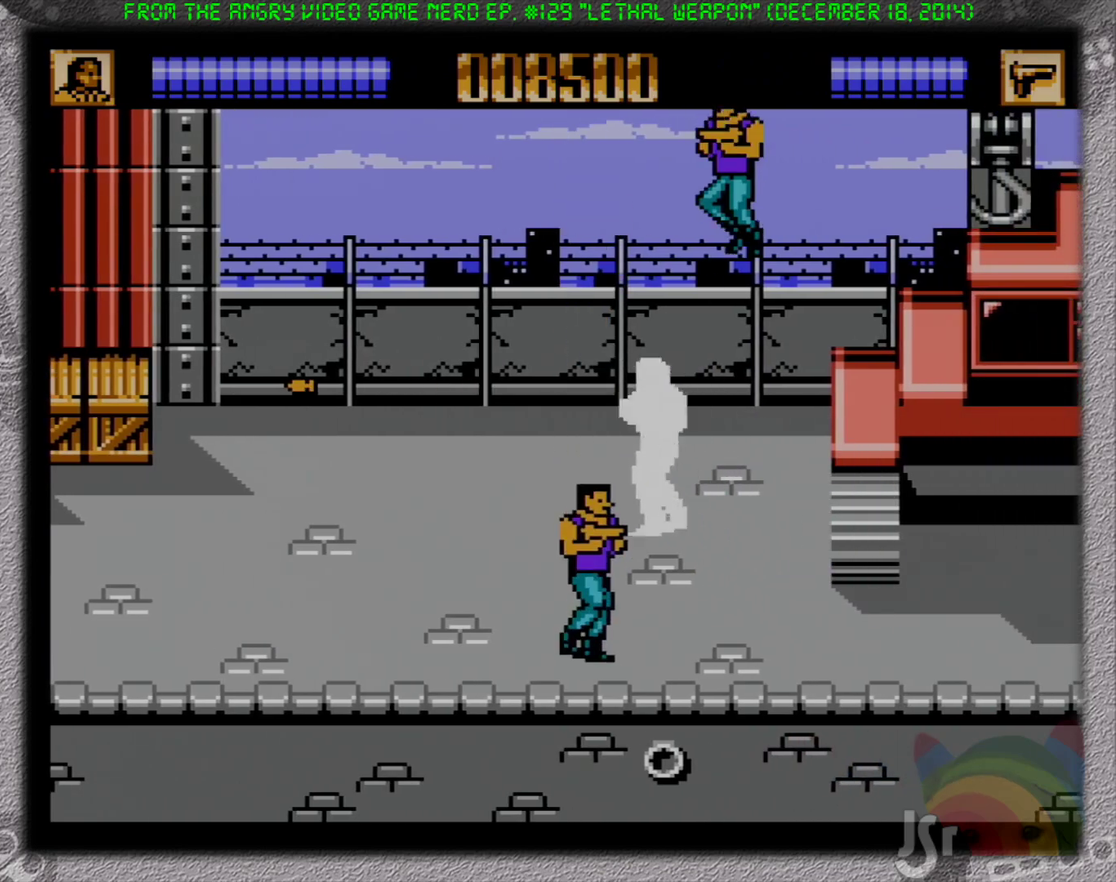
{"buttons": ["A", "DPAD_LEFT"], "events": [[283, "A", "down"], [350, "DPAD_UP", "up"]]}
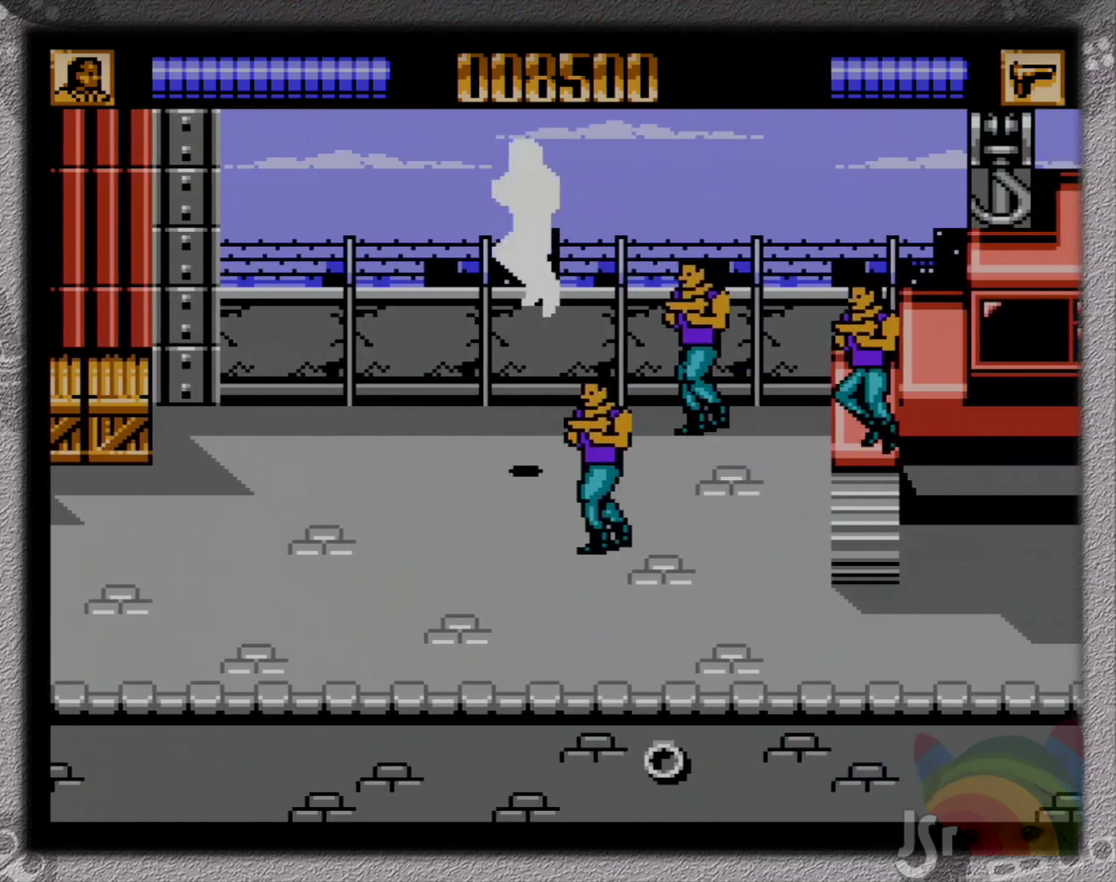
{"buttons": ["DPAD_LEFT"], "events": [[117, "A", "up"], [333, "DPAD_DOWN", "down"], [450, "DPAD_DOWN", "up"]]}
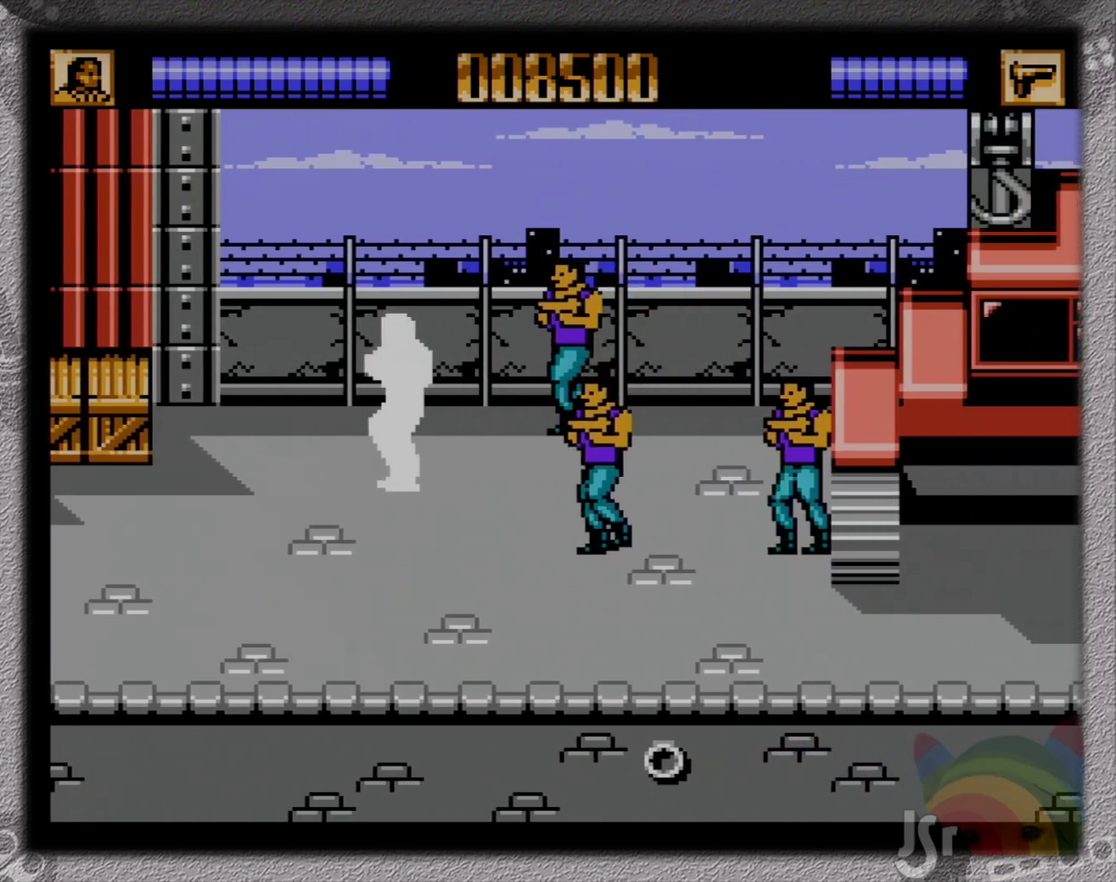
{"buttons": ["DPAD_DOWN", "DPAD_LEFT"], "events": [[217, "DPAD_DOWN", "down"]]}
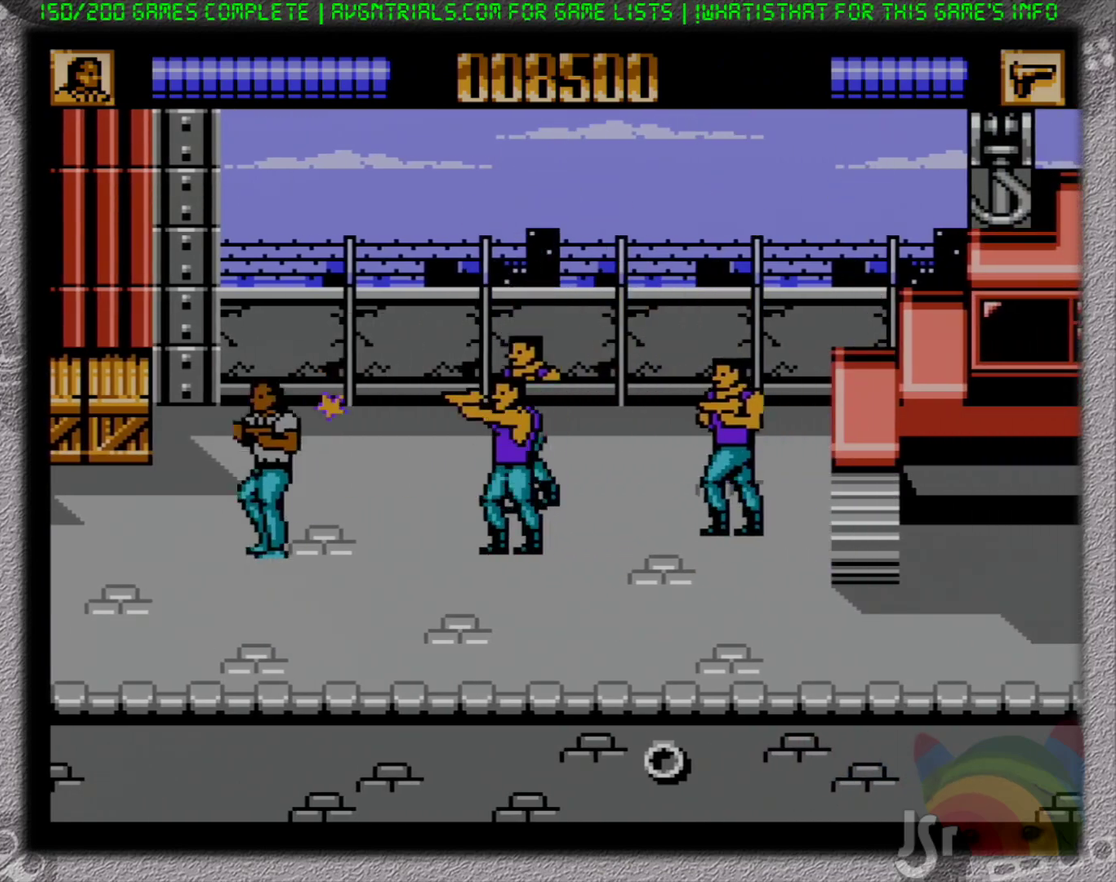
{"buttons": [], "events": [[233, "DPAD_DOWN", "up"], [233, "DPAD_LEFT", "up"], [233, "DPAD_RIGHT", "down"], [300, "B", "down"], [383, "B", "up"], [383, "DPAD_RIGHT", "up"], [433, "B", "down"], [500, "B", "up"]]}
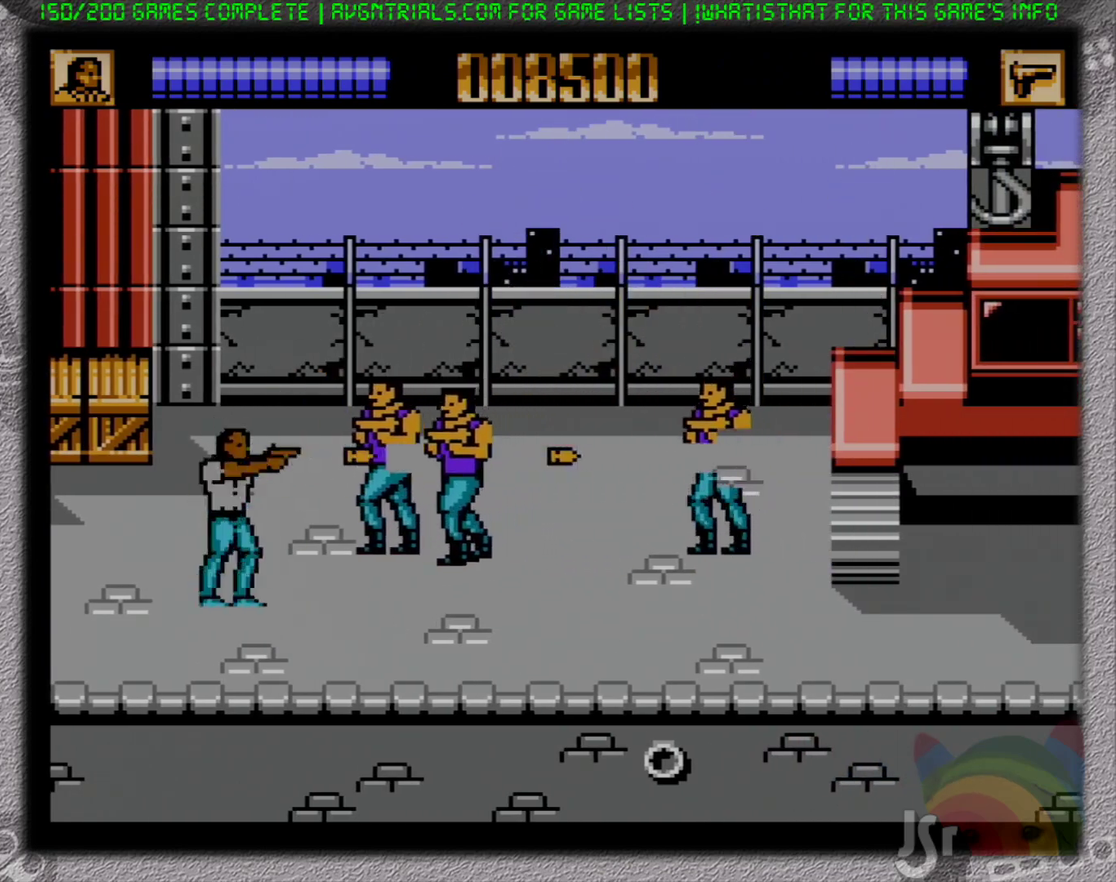
{"buttons": ["B", "DPAD_DOWN"], "events": [[67, "B", "down"], [167, "B", "up"], [217, "B", "down"], [300, "B", "up"], [367, "B", "down"], [433, "DPAD_DOWN", "down"]]}
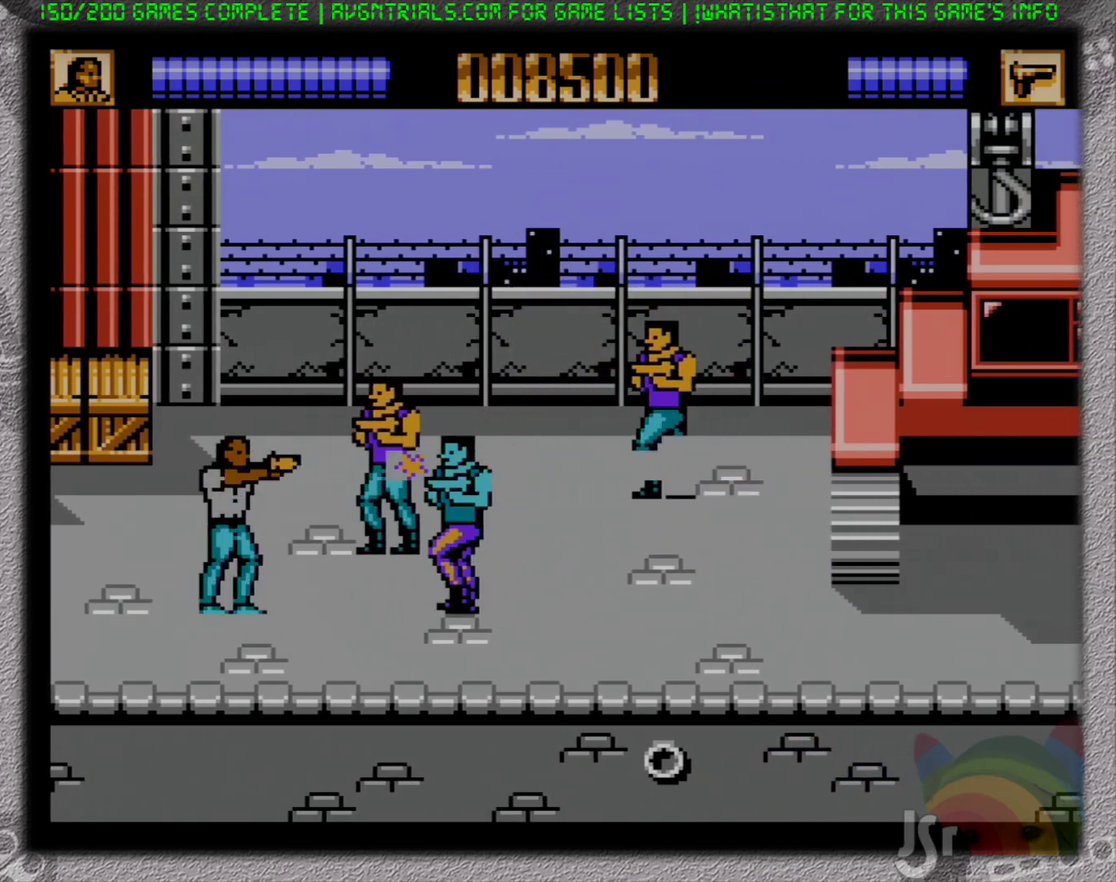
{"buttons": [], "events": [[17, "DPAD_RIGHT", "down"], [50, "B", "up"], [150, "B", "down"], [200, "B", "up"], [250, "B", "down"], [300, "DPAD_DOWN", "up"], [300, "DPAD_RIGHT", "up"], [350, "B", "up"], [400, "B", "down"], [467, "B", "up"]]}